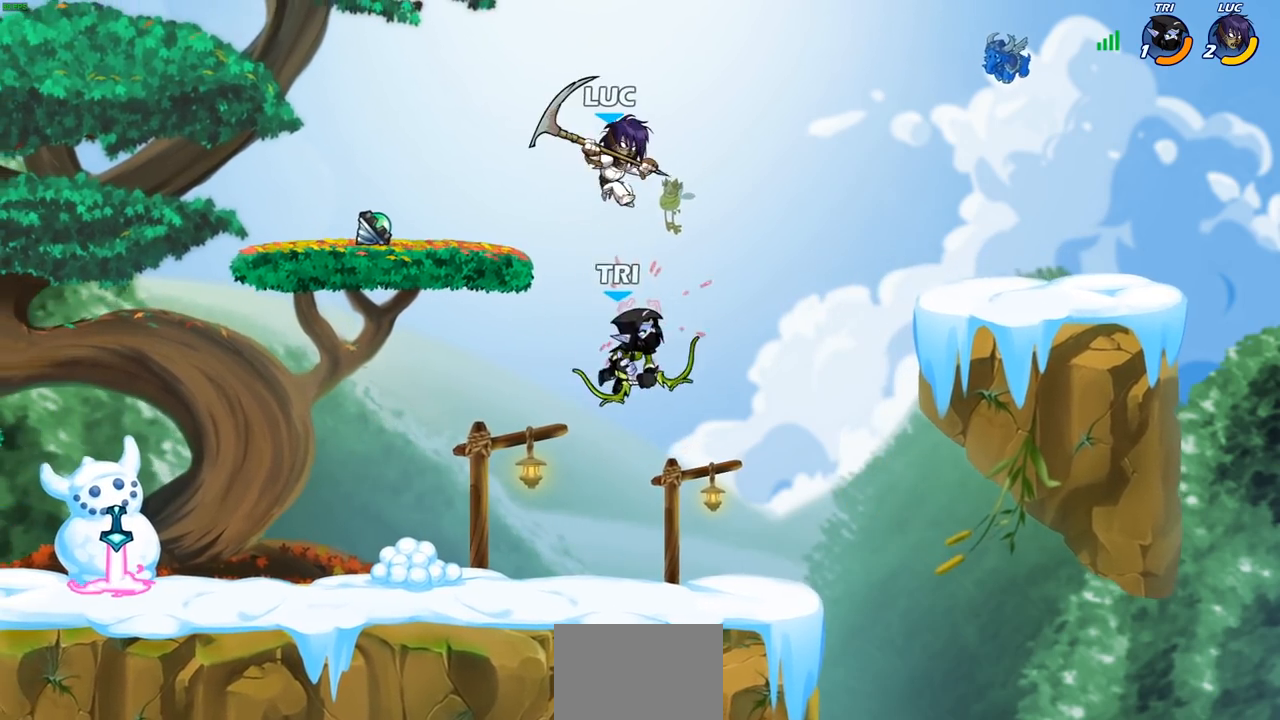
Gameplay with a controller (PlayStation layout); each line is a JSON object with the inputs held at the frame after it. "events" lists button and stick changes between this image and that frame as [ms after this image, input, new state], when the widget could be followed in between.
{"buttons": [], "left_stick": "right", "right_stick": "center", "events": [[83, "left_stick", "center"], [450, "left_stick", "right"]]}
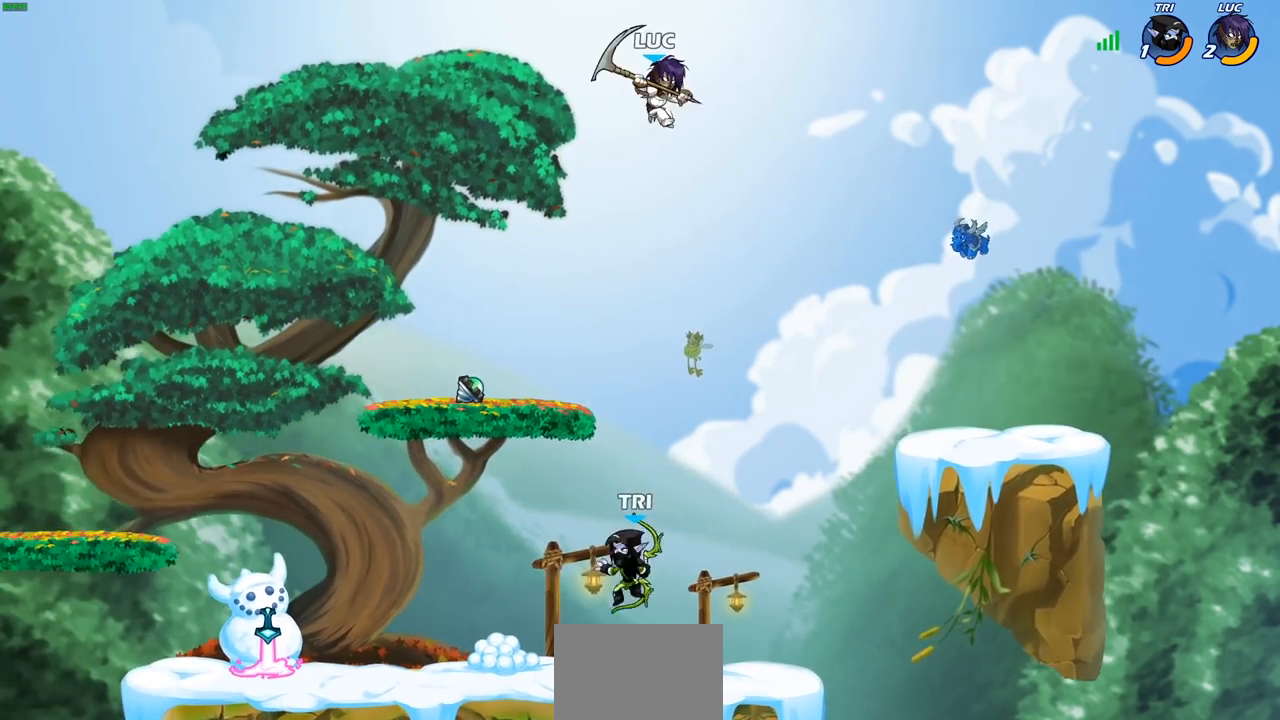
{"buttons": [], "left_stick": "up", "right_stick": "center", "events": [[17, "left_stick", "up"], [100, "R2", "down"], [267, "R2", "up"]]}
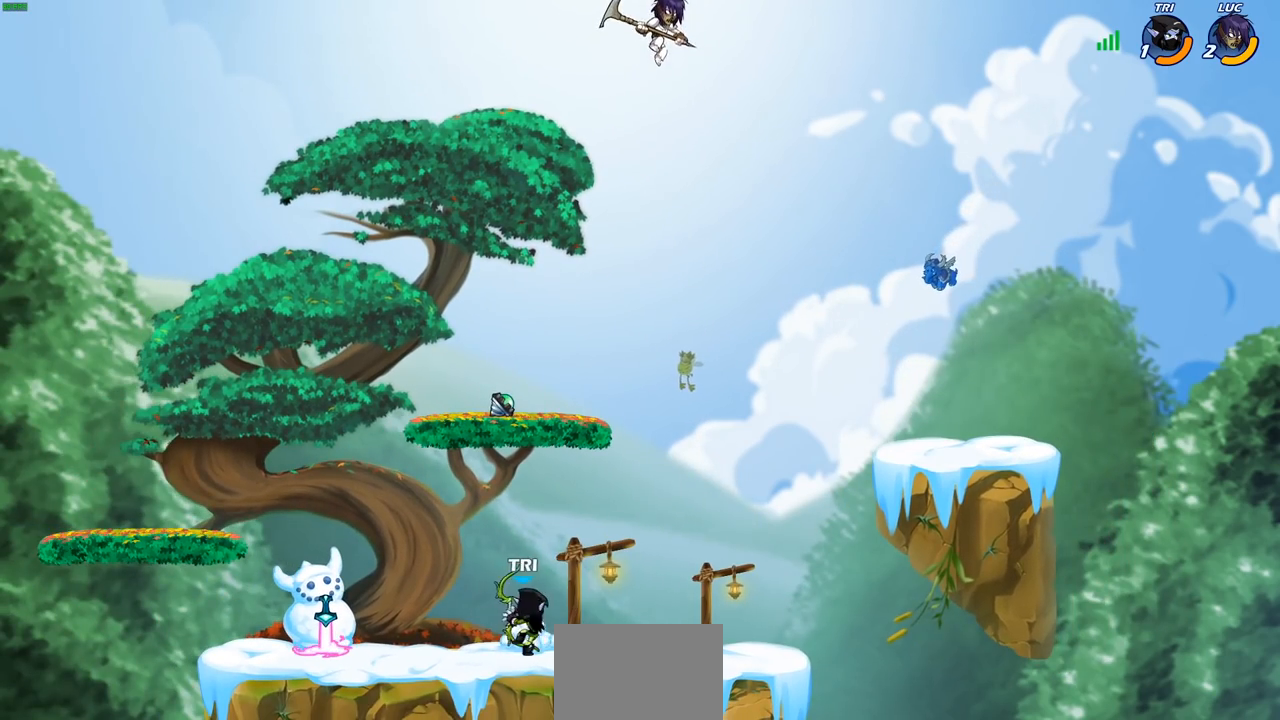
{"buttons": [], "left_stick": "center", "right_stick": "center", "events": [[167, "left_stick", "down"], [250, "R1", "down"], [333, "R1", "up"], [350, "left_stick", "center"]]}
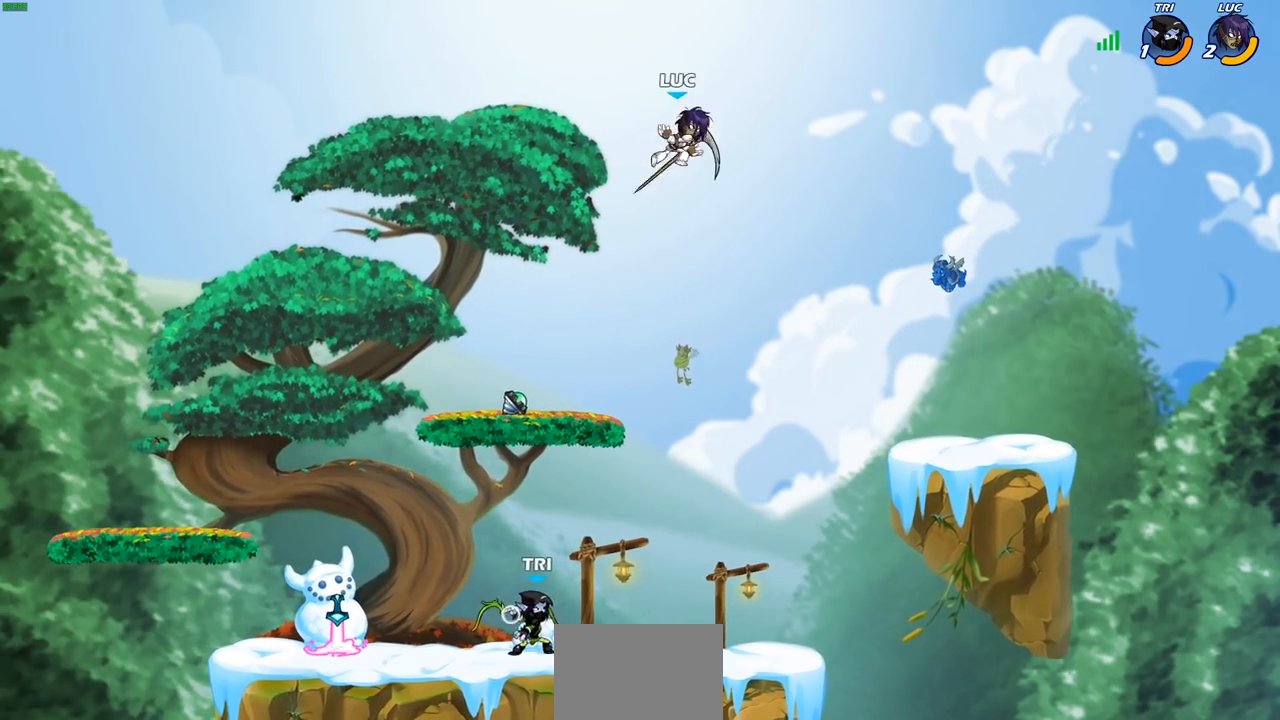
{"buttons": [], "left_stick": "down-left", "right_stick": "center", "events": [[200, "left_stick", "right"], [467, "left_stick", "down-left"]]}
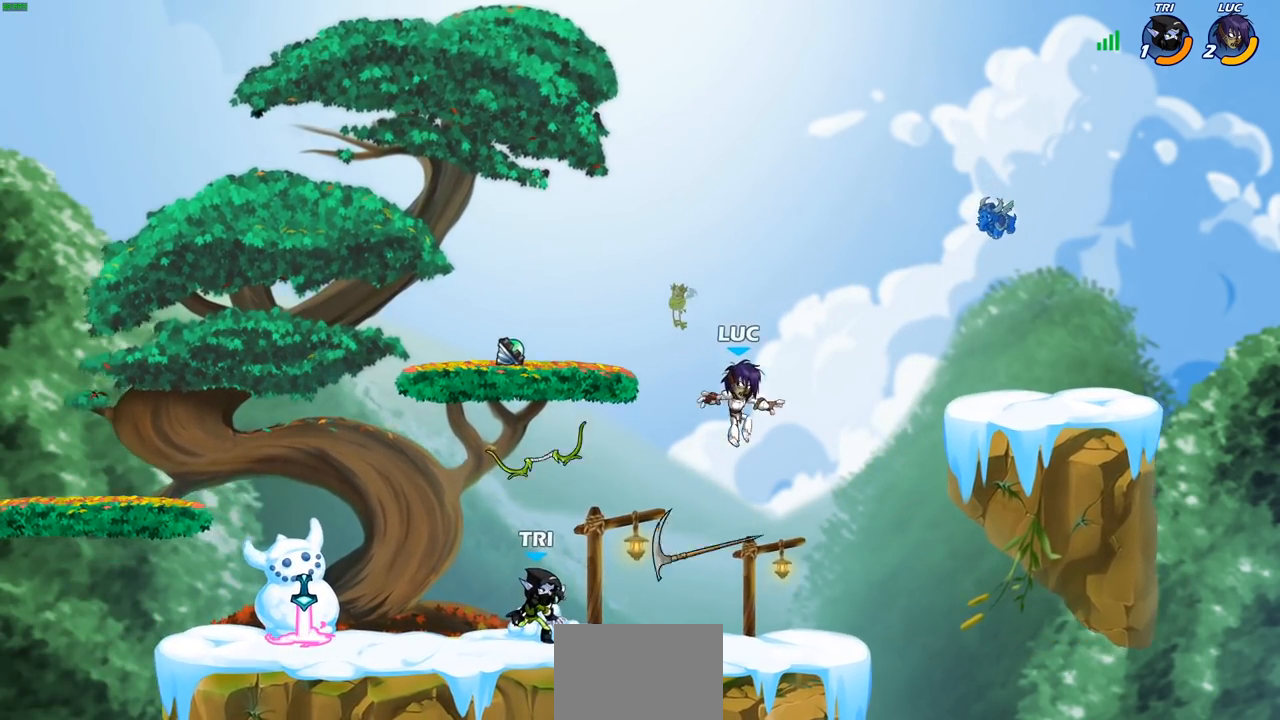
{"buttons": [], "left_stick": "left", "right_stick": "center", "events": [[167, "left_stick", "right"], [200, "R1", "down"], [317, "R1", "up"], [350, "CROSS", "down"], [417, "left_stick", "up-left"], [483, "CROSS", "up"], [500, "left_stick", "left"]]}
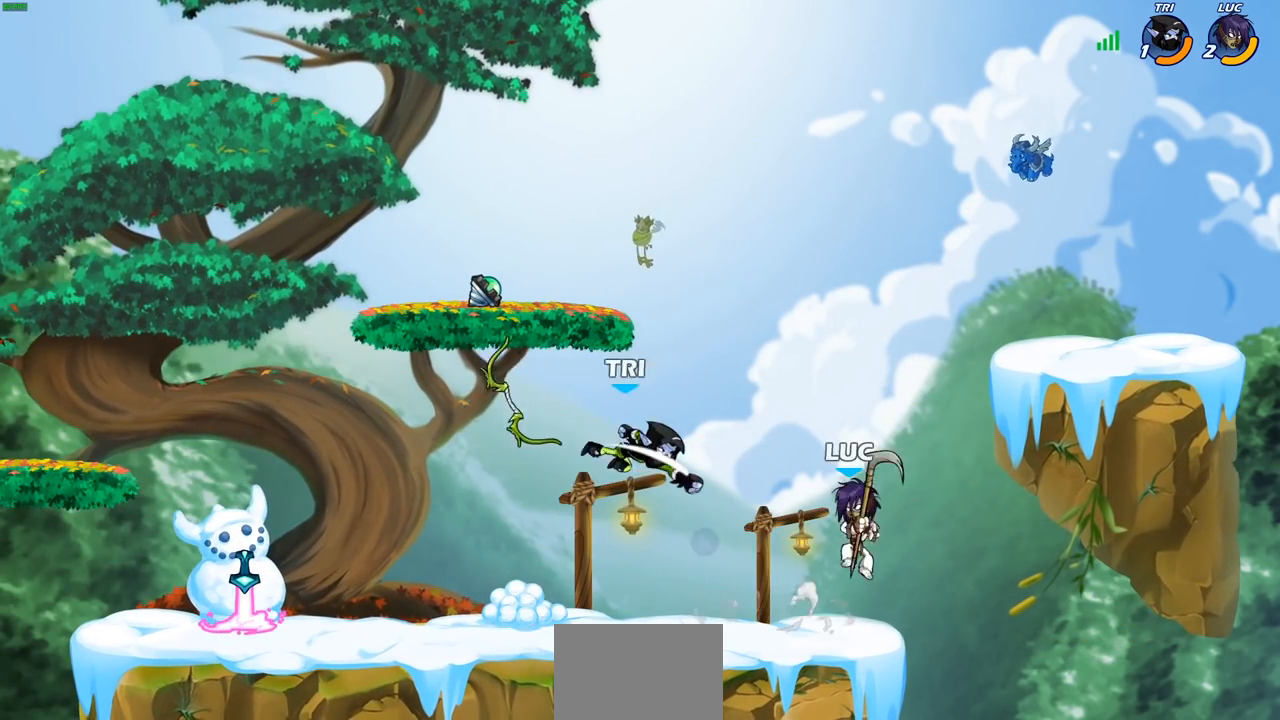
{"buttons": [], "left_stick": "left", "right_stick": "center", "events": [[217, "SQUARE", "down"], [300, "SQUARE", "up"]]}
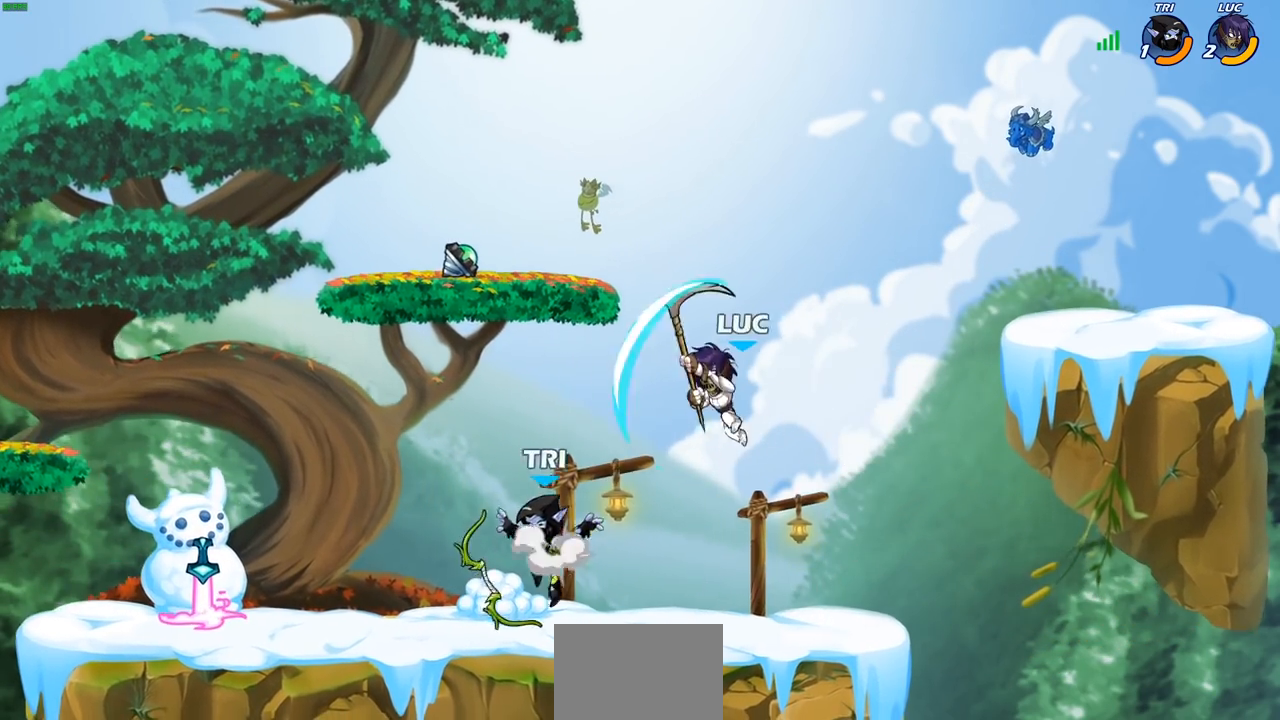
{"buttons": ["R1", "R2"], "left_stick": "up-right", "right_stick": "center", "events": [[100, "left_stick", "up-left"], [333, "CROSS", "down"], [417, "R2", "down"], [433, "R1", "down"], [450, "CROSS", "up"], [483, "left_stick", "up-right"]]}
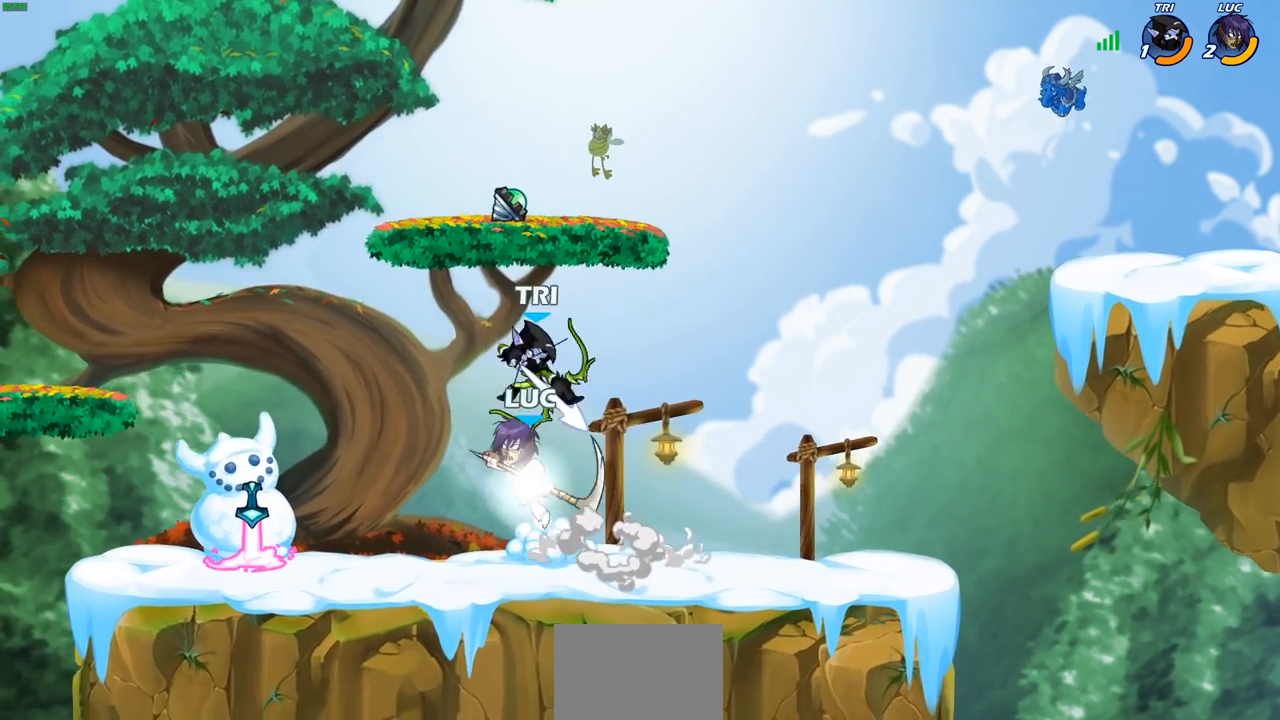
{"buttons": [], "left_stick": "right", "right_stick": "center", "events": [[117, "R1", "up"], [117, "R2", "up"], [117, "left_stick", "down-right"], [233, "SQUARE", "down"], [267, "left_stick", "right"], [333, "SQUARE", "up"]]}
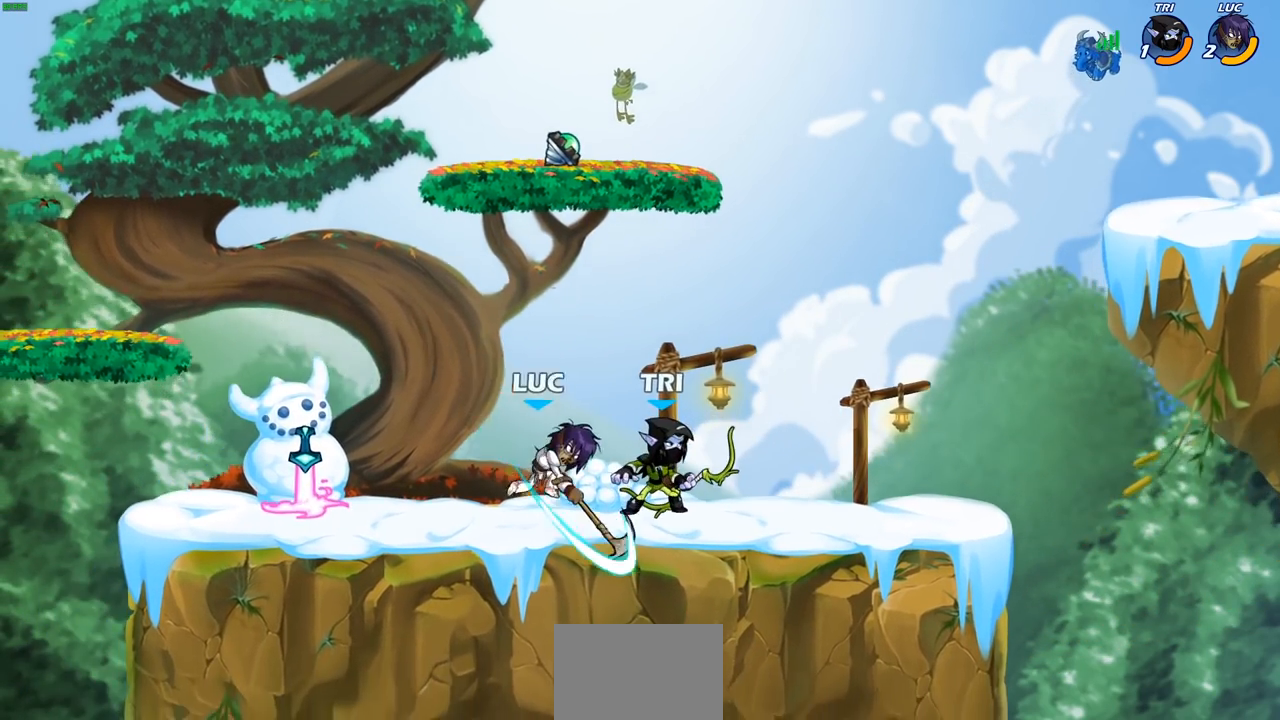
{"buttons": [], "left_stick": "center", "right_stick": "center", "events": [[283, "SQUARE", "down"], [300, "left_stick", "center"], [350, "SQUARE", "up"]]}
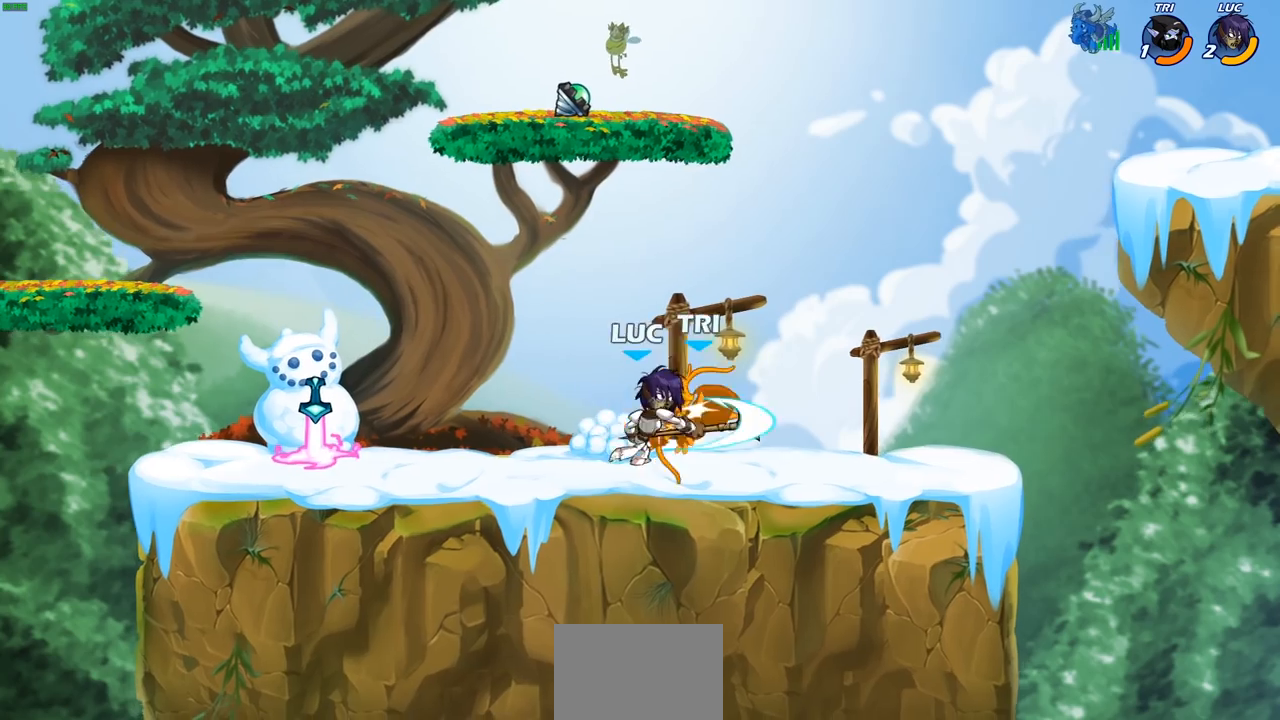
{"buttons": [], "left_stick": "up-right", "right_stick": "center", "events": [[150, "CROSS", "down"], [167, "left_stick", "right"], [200, "SQUARE", "down"], [217, "CROSS", "up"], [267, "SQUARE", "up"], [483, "left_stick", "up-right"]]}
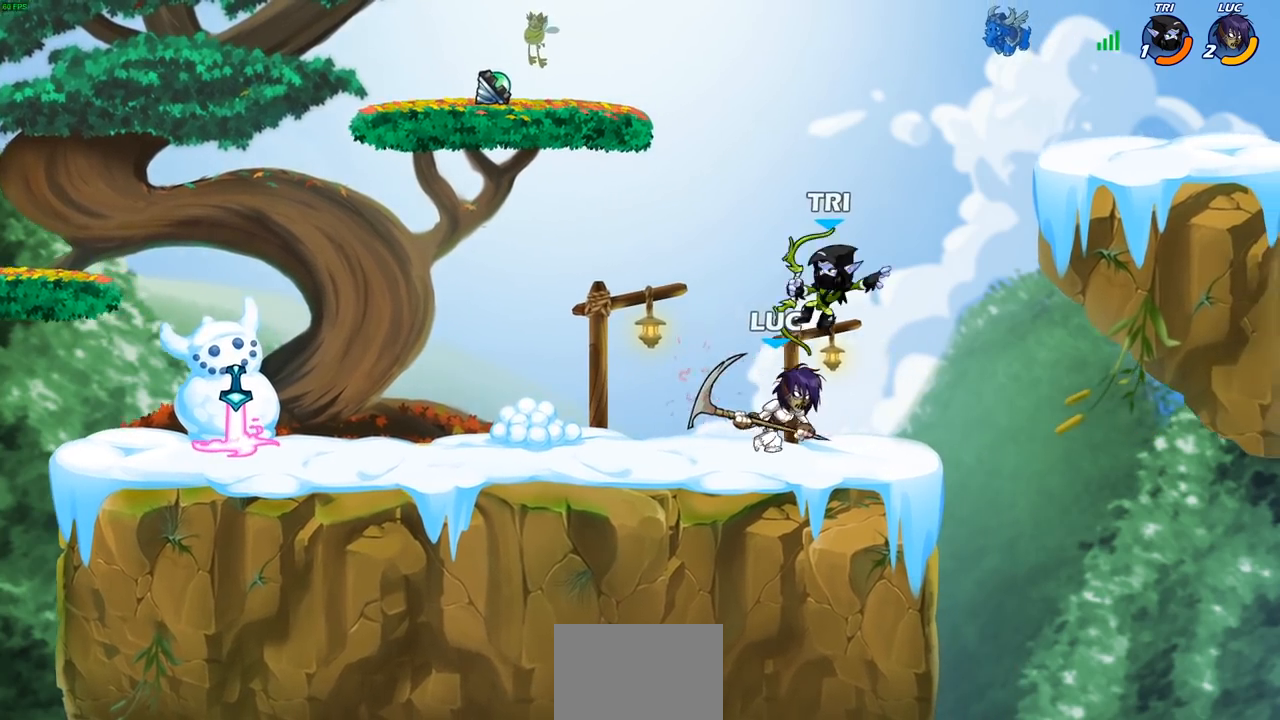
{"buttons": [], "left_stick": "center", "right_stick": "center", "events": [[100, "left_stick", "up-left"], [233, "SQUARE", "down"], [267, "left_stick", "center"], [300, "SQUARE", "up"]]}
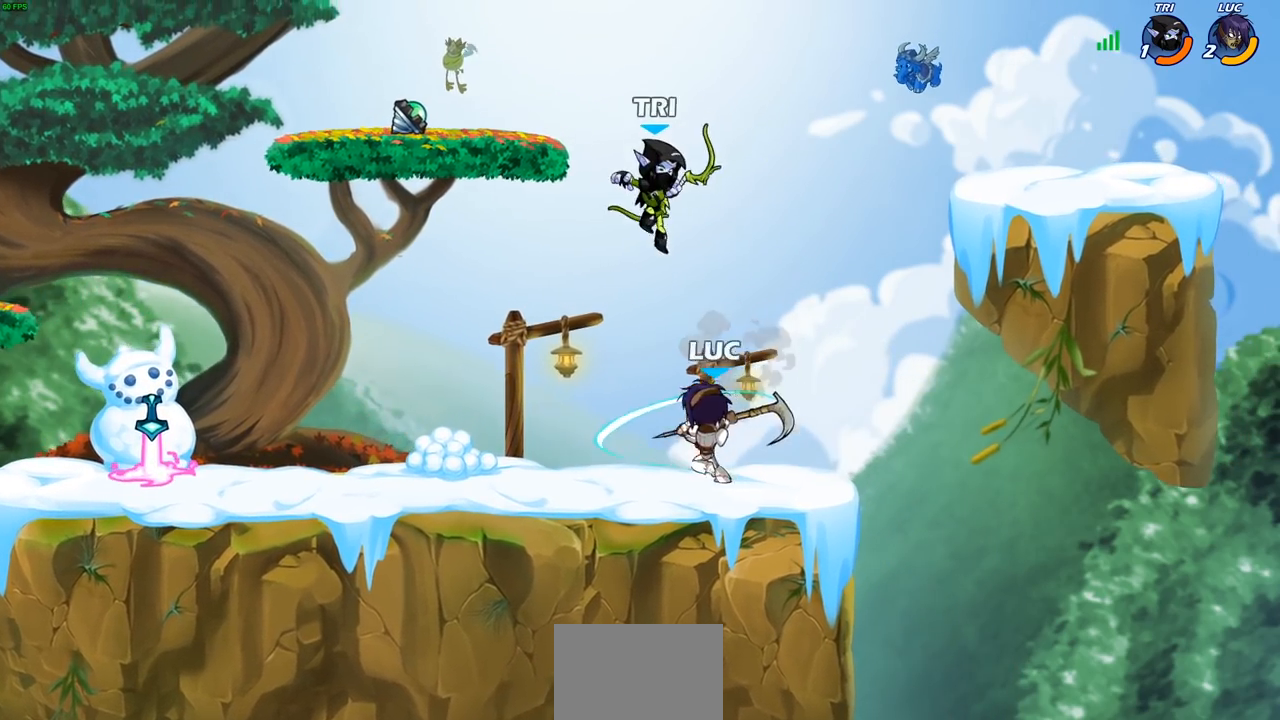
{"buttons": ["R1", "R2"], "left_stick": "up-right", "right_stick": "center", "events": [[167, "left_stick", "left"], [283, "CROSS", "down"], [317, "left_stick", "up-right"], [383, "CROSS", "up"], [417, "R1", "down"], [417, "R2", "down"]]}
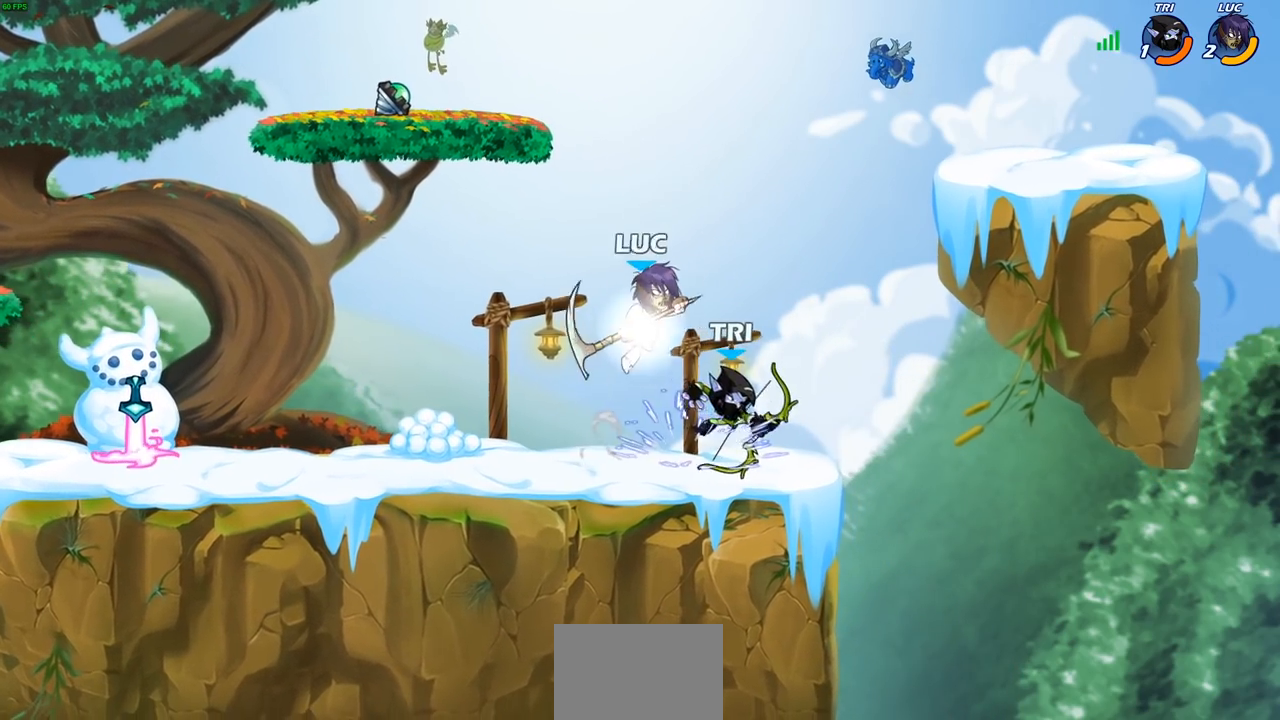
{"buttons": [], "left_stick": "left", "right_stick": "center", "events": [[17, "left_stick", "center"], [50, "R1", "up"], [50, "R2", "up"], [83, "left_stick", "down"], [167, "SQUARE", "down"], [183, "left_stick", "down-left"], [250, "SQUARE", "up"], [467, "left_stick", "left"]]}
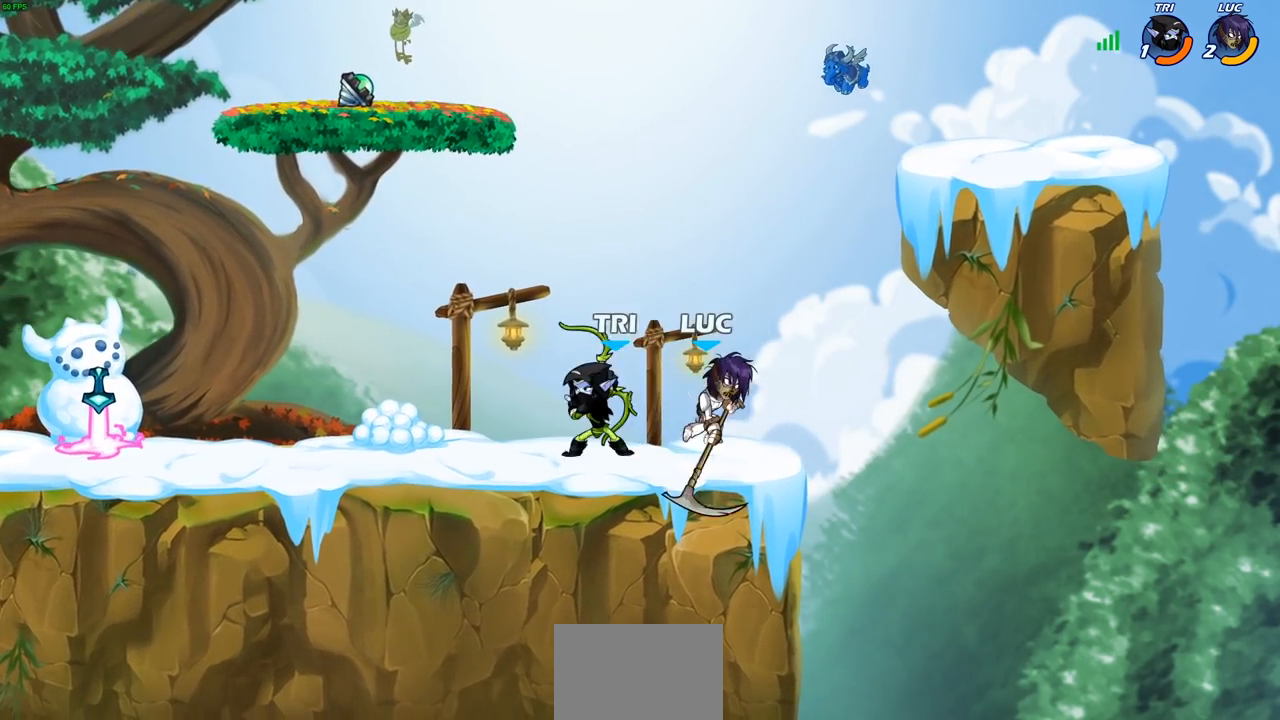
{"buttons": [], "left_stick": "up-left", "right_stick": "center", "events": [[133, "left_stick", "up-right"], [200, "CROSS", "down"], [333, "CROSS", "up"], [417, "left_stick", "up-left"]]}
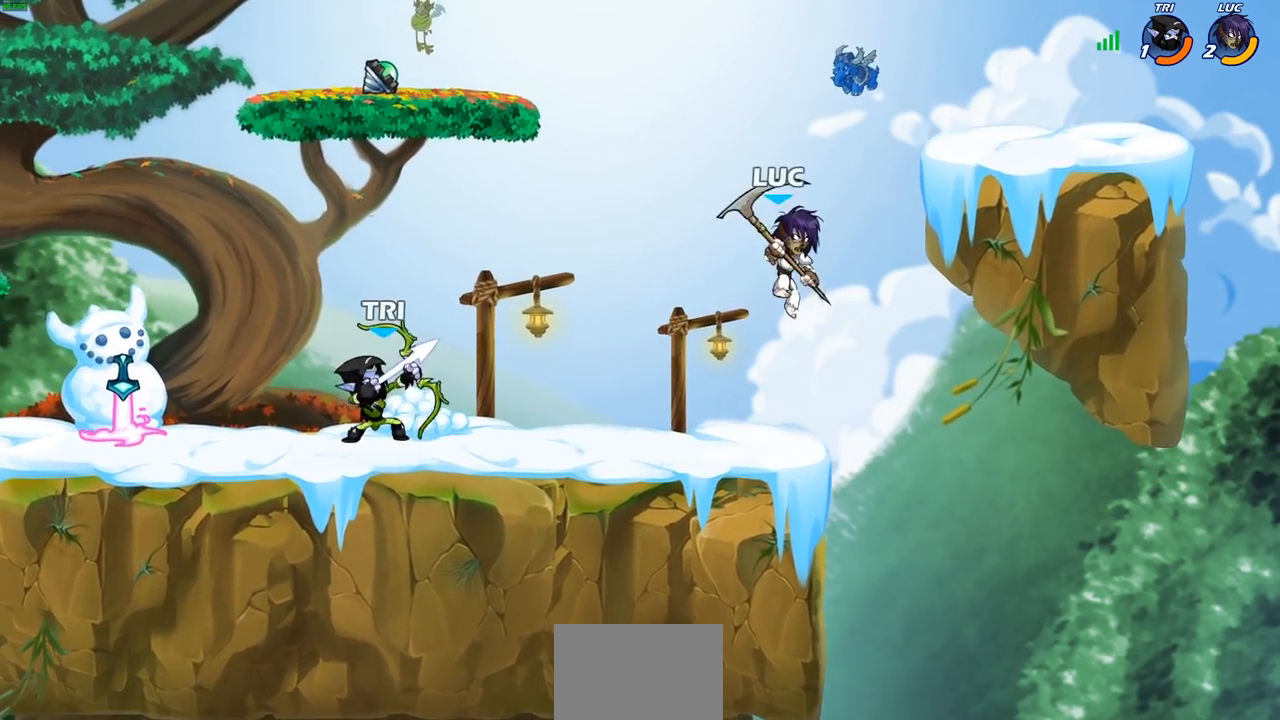
{"buttons": [], "left_stick": "center", "right_stick": "center", "events": [[133, "left_stick", "down-left"], [250, "R1", "down"], [300, "R1", "up"], [333, "left_stick", "center"]]}
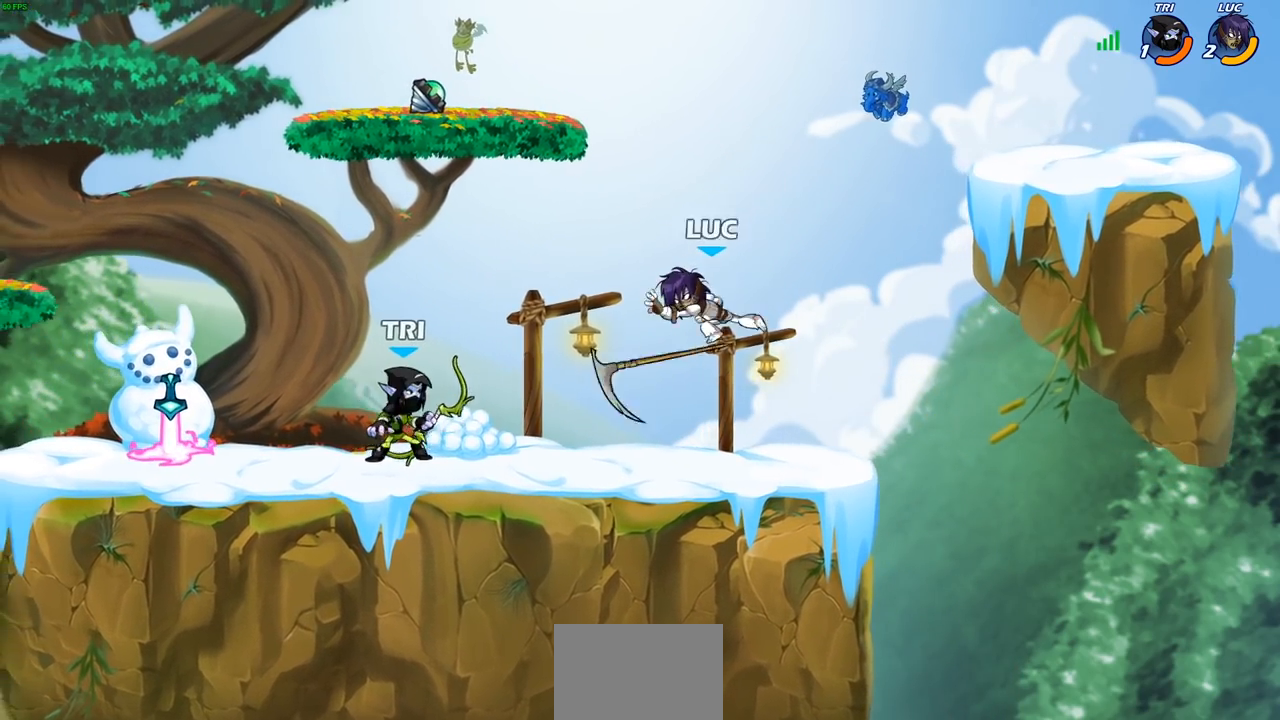
{"buttons": [], "left_stick": "left", "right_stick": "center", "events": [[150, "left_stick", "left"], [233, "R2", "down"], [250, "R1", "down"], [383, "R1", "up"], [383, "R2", "up"]]}
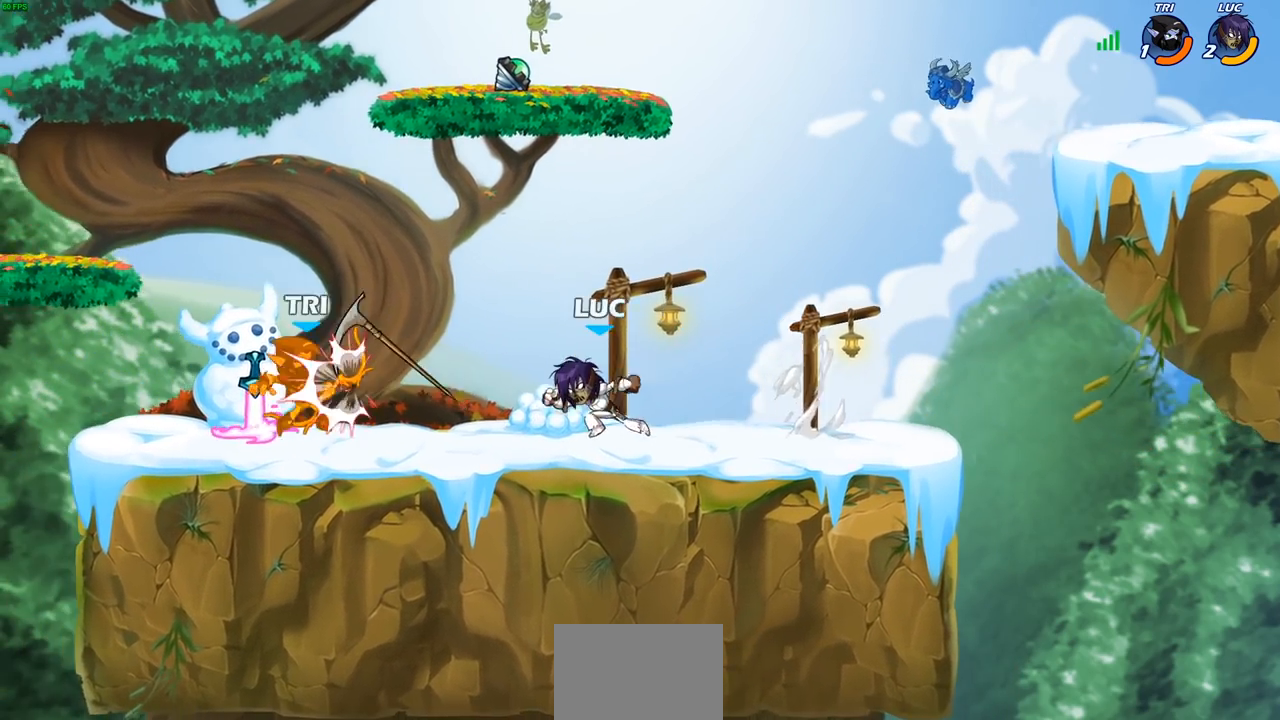
{"buttons": [], "left_stick": "right", "right_stick": "center", "events": [[183, "R1", "down"], [233, "CROSS", "down"], [283, "R1", "up"], [333, "left_stick", "up"], [383, "CROSS", "up"], [467, "left_stick", "right"]]}
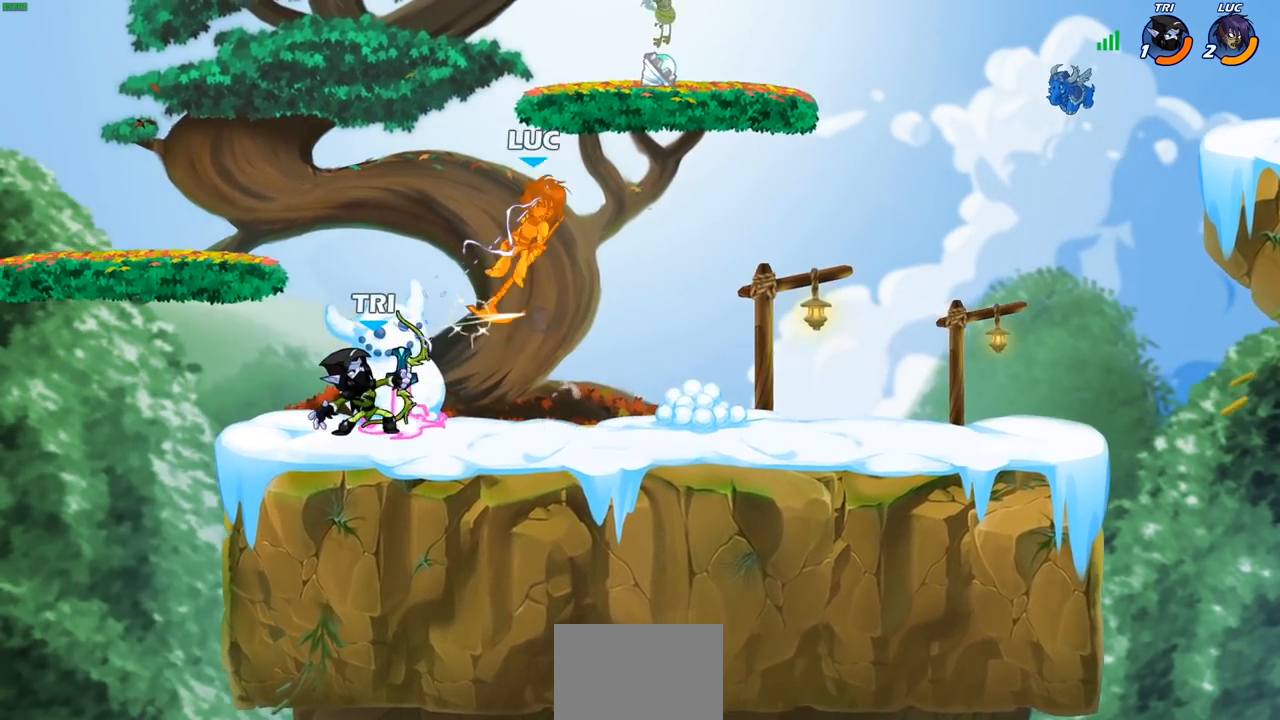
{"buttons": ["R1", "R2"], "left_stick": "left", "right_stick": "center", "events": [[50, "left_stick", "down"], [200, "left_stick", "up-left"], [367, "R1", "down"], [367, "R2", "down"], [483, "left_stick", "left"]]}
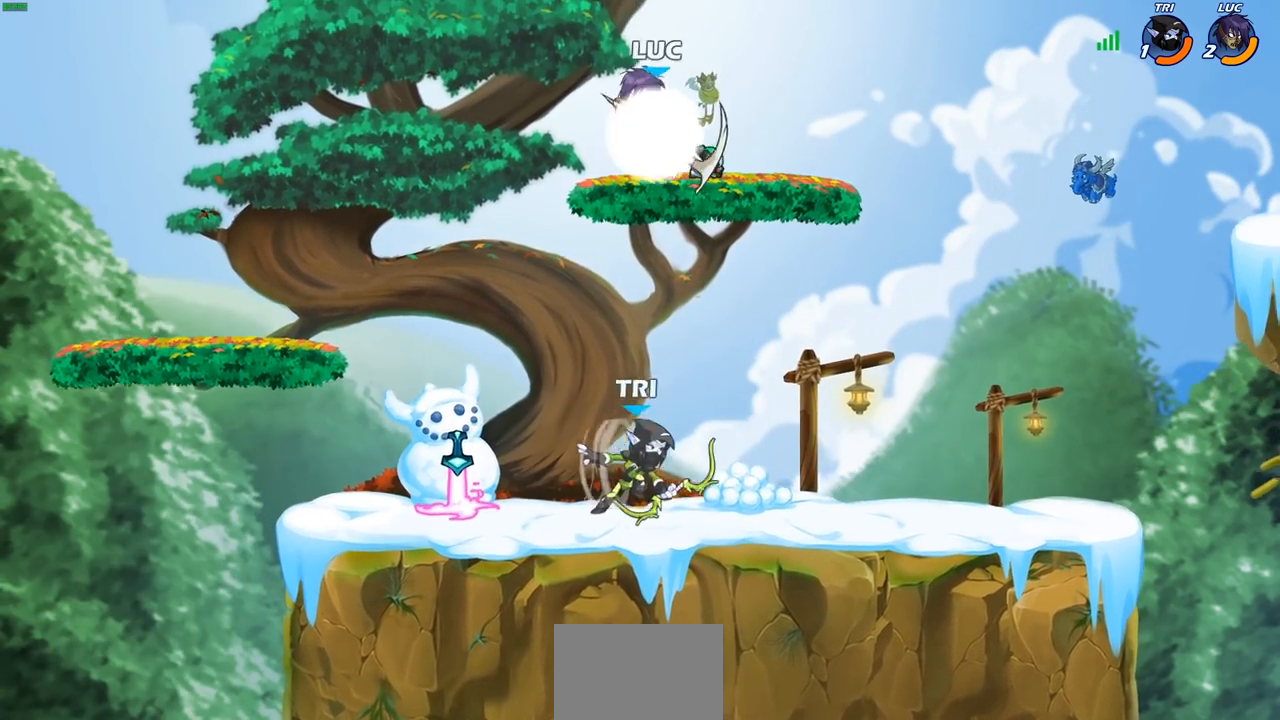
{"buttons": ["CROSS"], "left_stick": "right", "right_stick": "center", "events": [[67, "R1", "up"], [67, "R2", "up"], [117, "left_stick", "down-left"], [350, "left_stick", "down-right"], [417, "left_stick", "right"], [500, "CROSS", "down"]]}
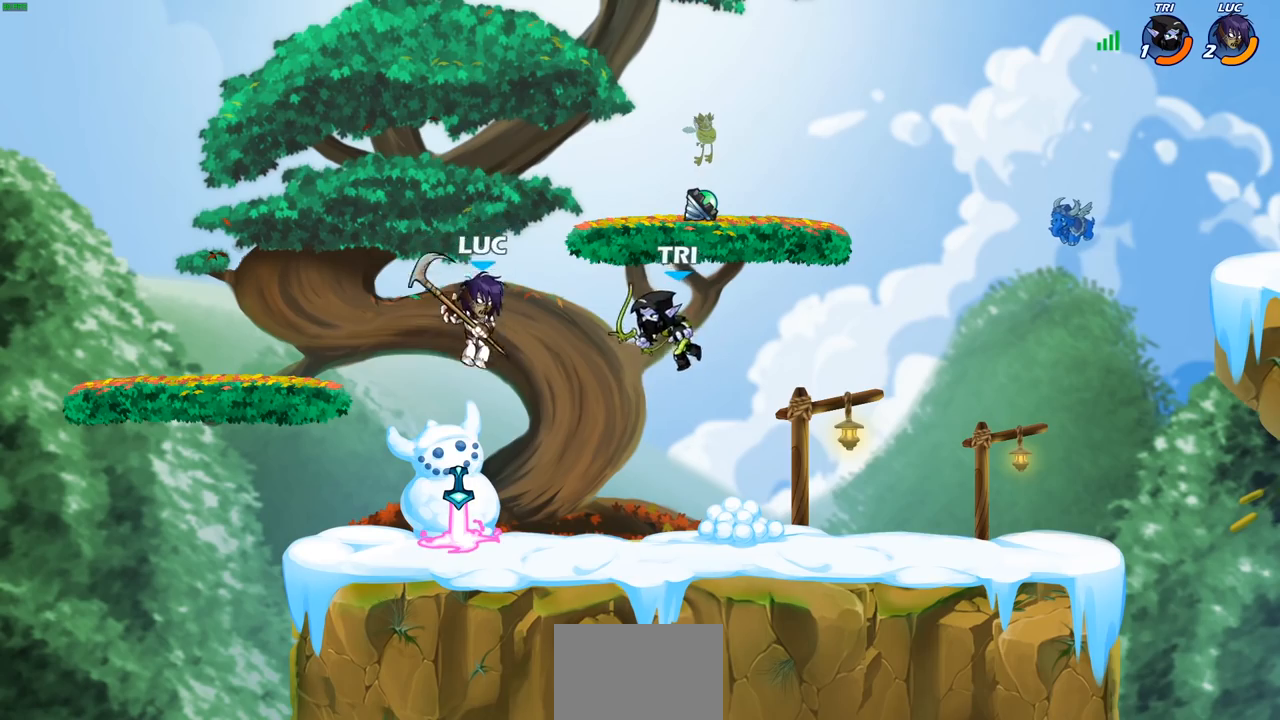
{"buttons": [], "left_stick": "down-right", "right_stick": "center", "events": [[50, "left_stick", "up"], [100, "CROSS", "up"], [117, "left_stick", "up-left"], [383, "left_stick", "down-left"], [433, "left_stick", "down-right"]]}
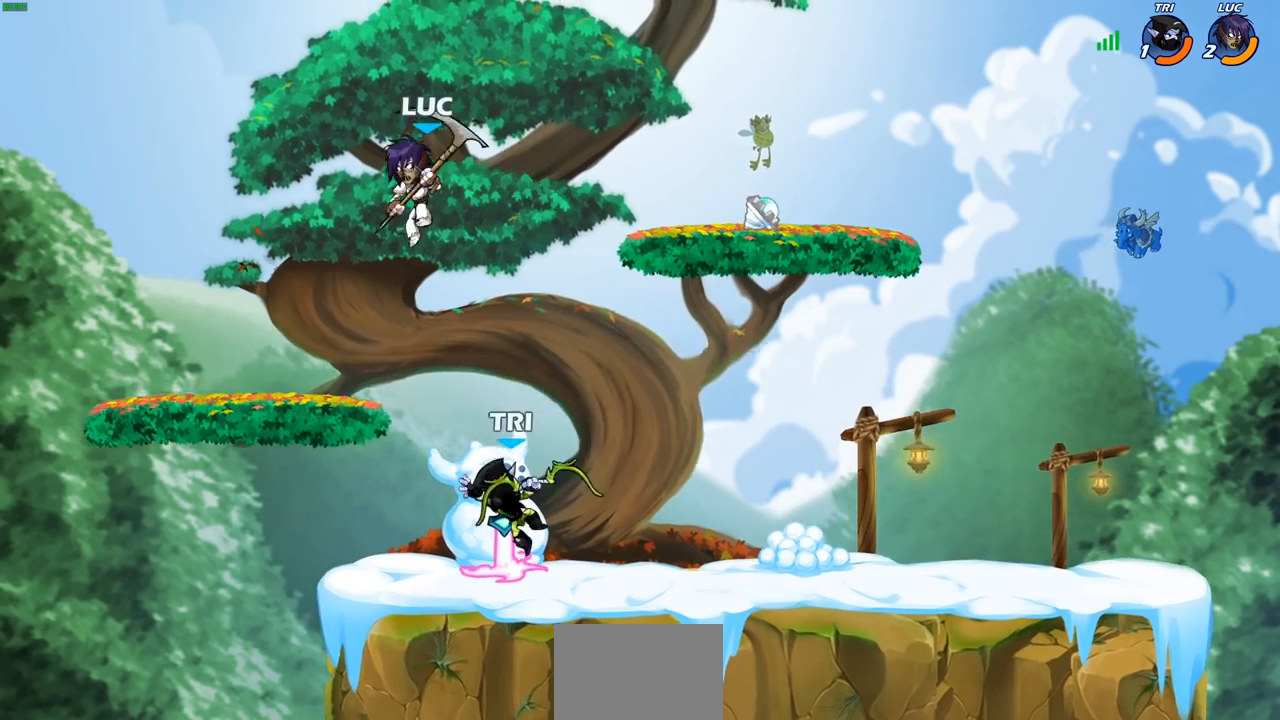
{"buttons": [], "left_stick": "up-left", "right_stick": "center", "events": [[50, "left_stick", "down"], [150, "left_stick", "down-left"], [183, "SQUARE", "down"], [250, "SQUARE", "up"], [333, "left_stick", "left"], [450, "left_stick", "up-left"]]}
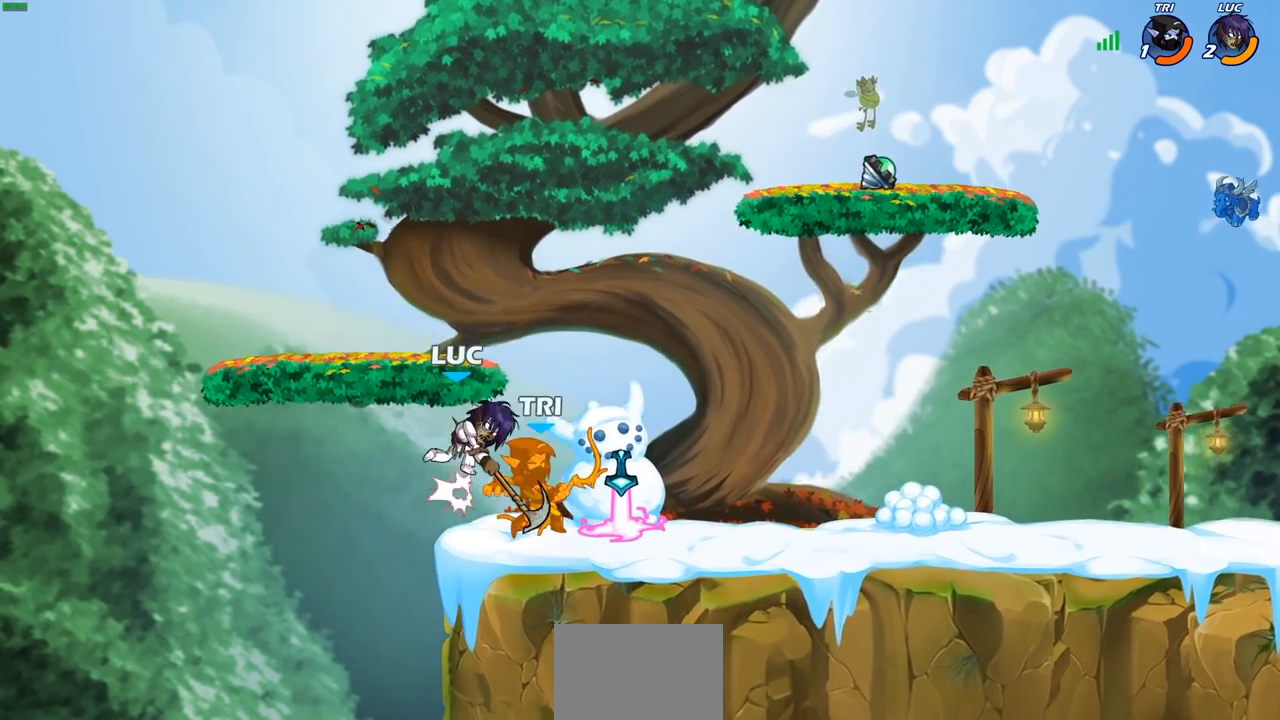
{"buttons": [], "left_stick": "up-right", "right_stick": "center", "events": [[33, "left_stick", "up-right"]]}
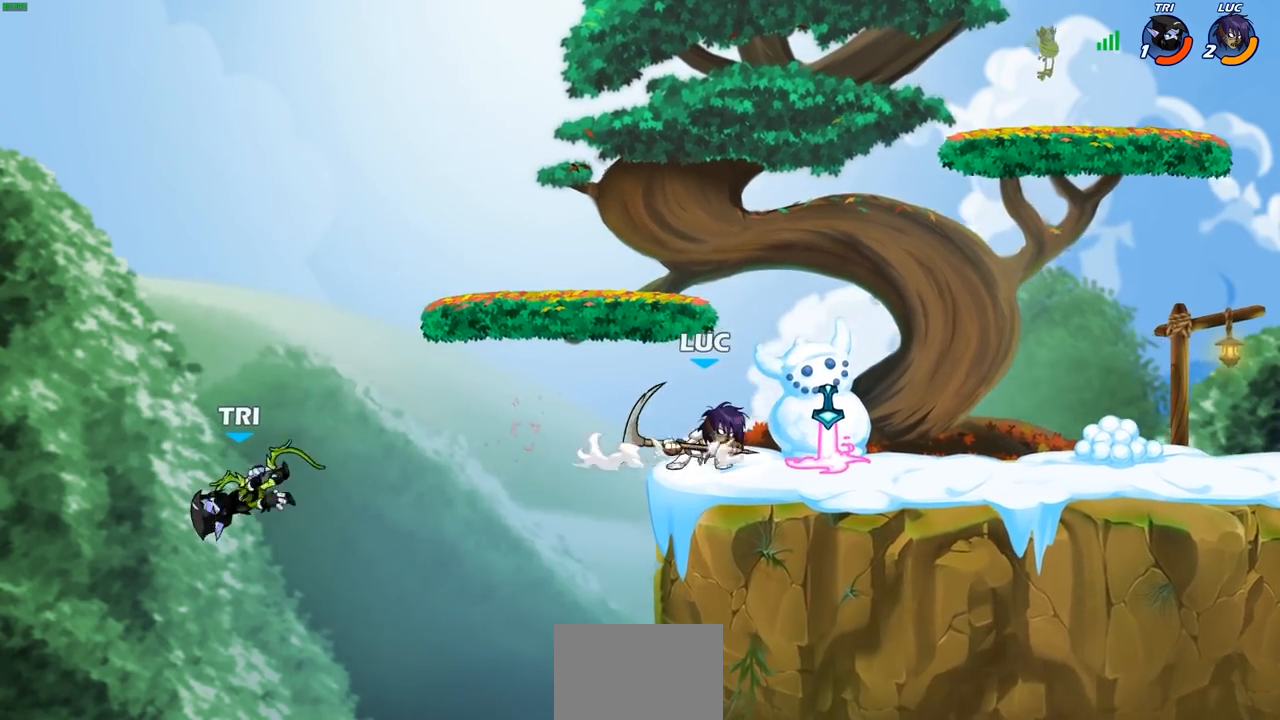
{"buttons": ["CIRCLE"], "left_stick": "left", "right_stick": "center", "events": [[67, "left_stick", "up-left"], [167, "left_stick", "left"], [283, "R2", "down"], [367, "CIRCLE", "down"], [467, "R2", "up"]]}
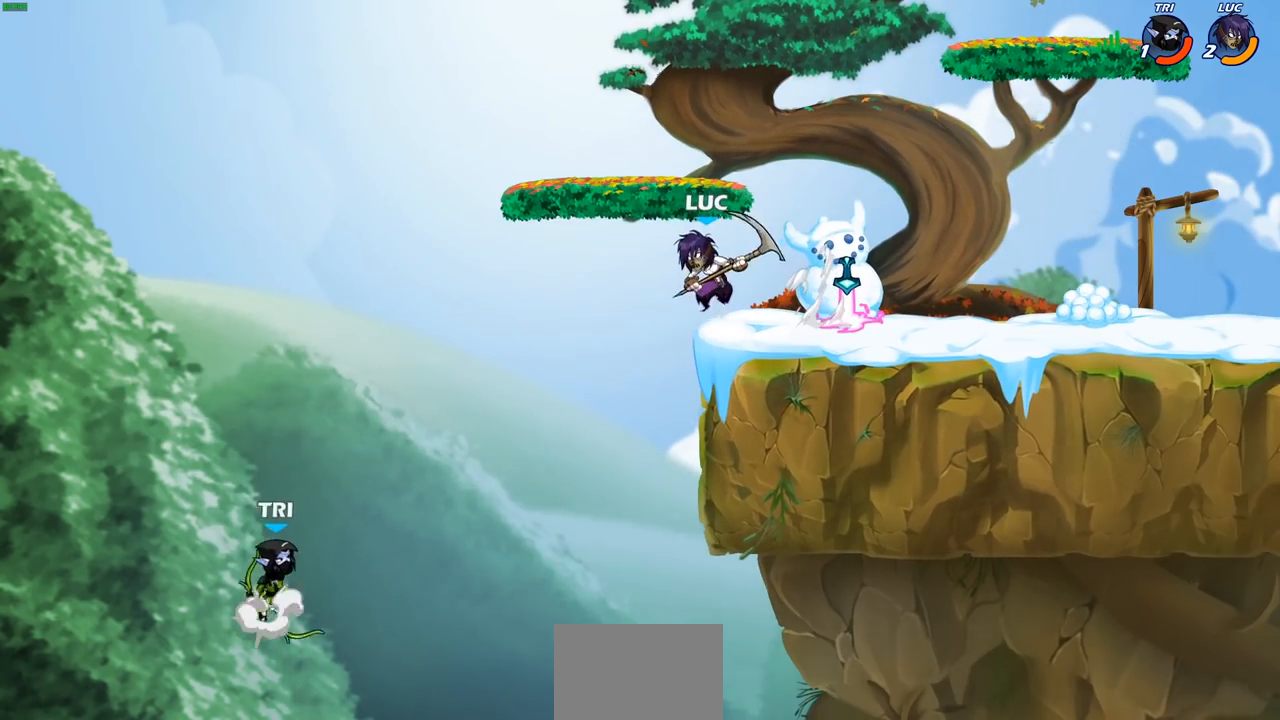
{"buttons": [], "left_stick": "center", "right_stick": "center", "events": [[183, "CIRCLE", "up"], [250, "left_stick", "center"]]}
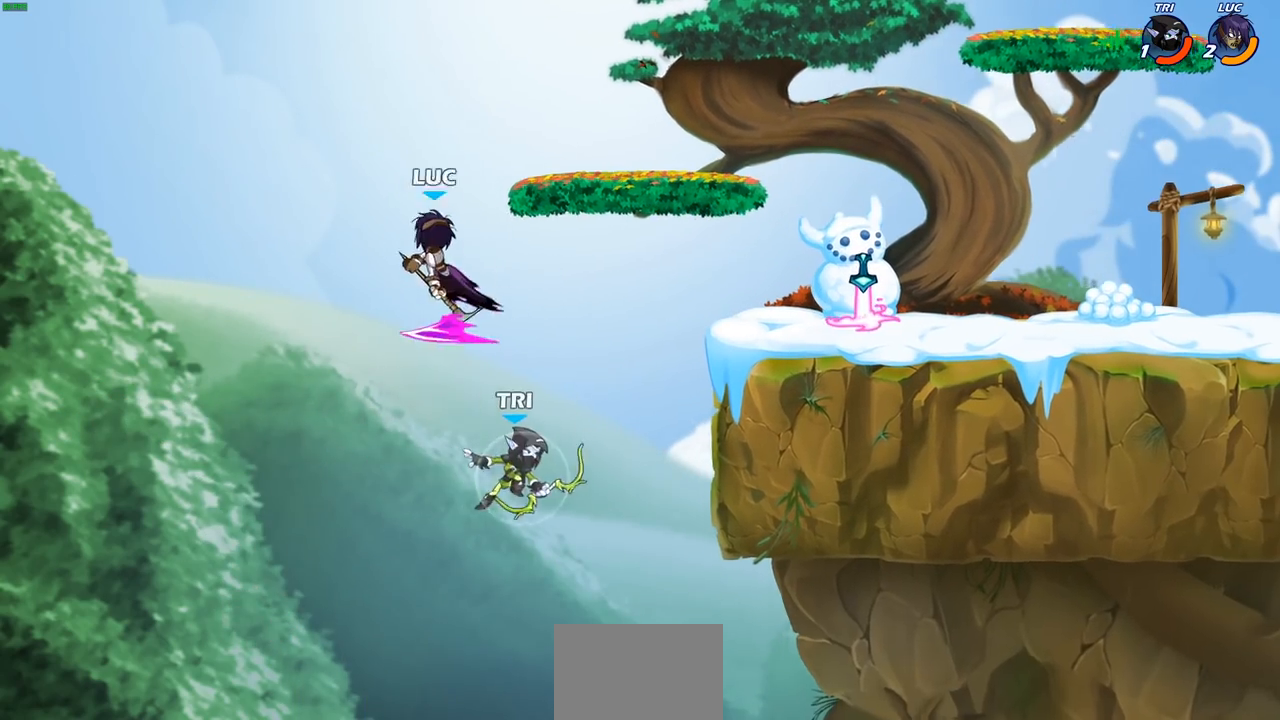
{"buttons": ["CROSS"], "left_stick": "right", "right_stick": "center", "events": [[283, "left_stick", "right"], [483, "CROSS", "down"]]}
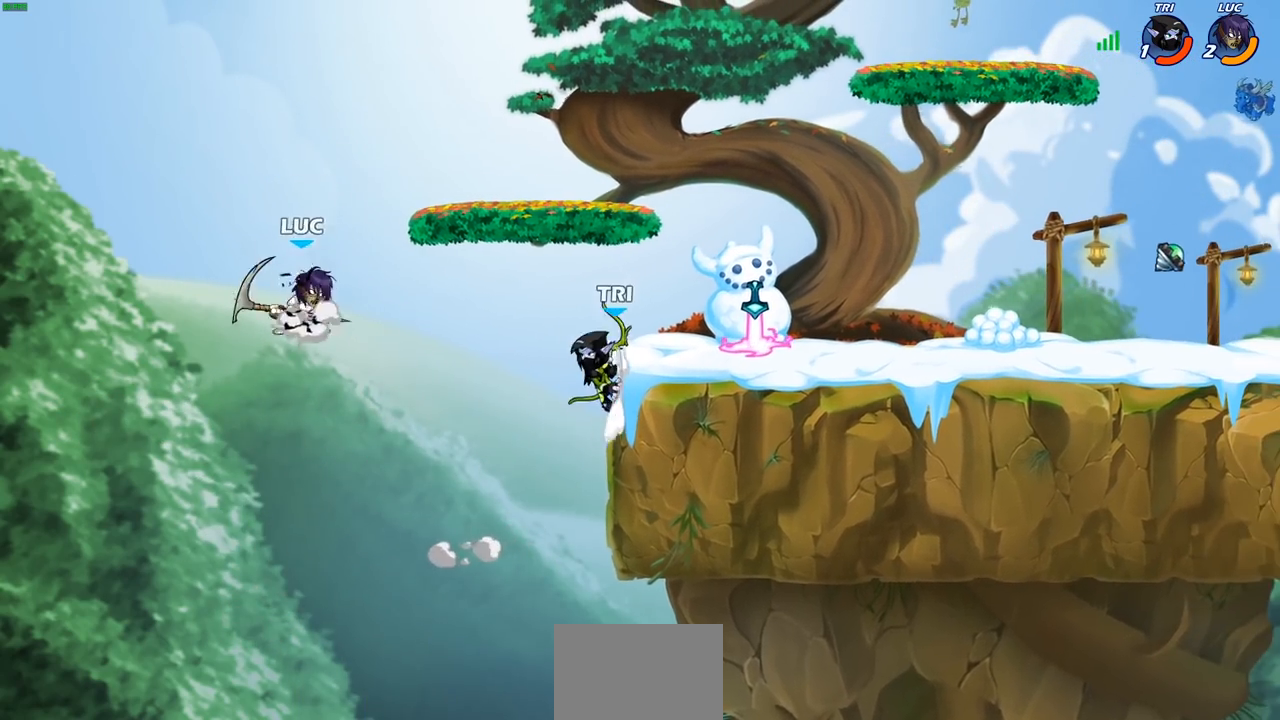
{"buttons": [], "left_stick": "down-left", "right_stick": "center", "events": [[100, "CROSS", "up"], [183, "CROSS", "down"], [300, "CROSS", "up"], [317, "left_stick", "up"], [433, "left_stick", "left"], [483, "left_stick", "down-left"]]}
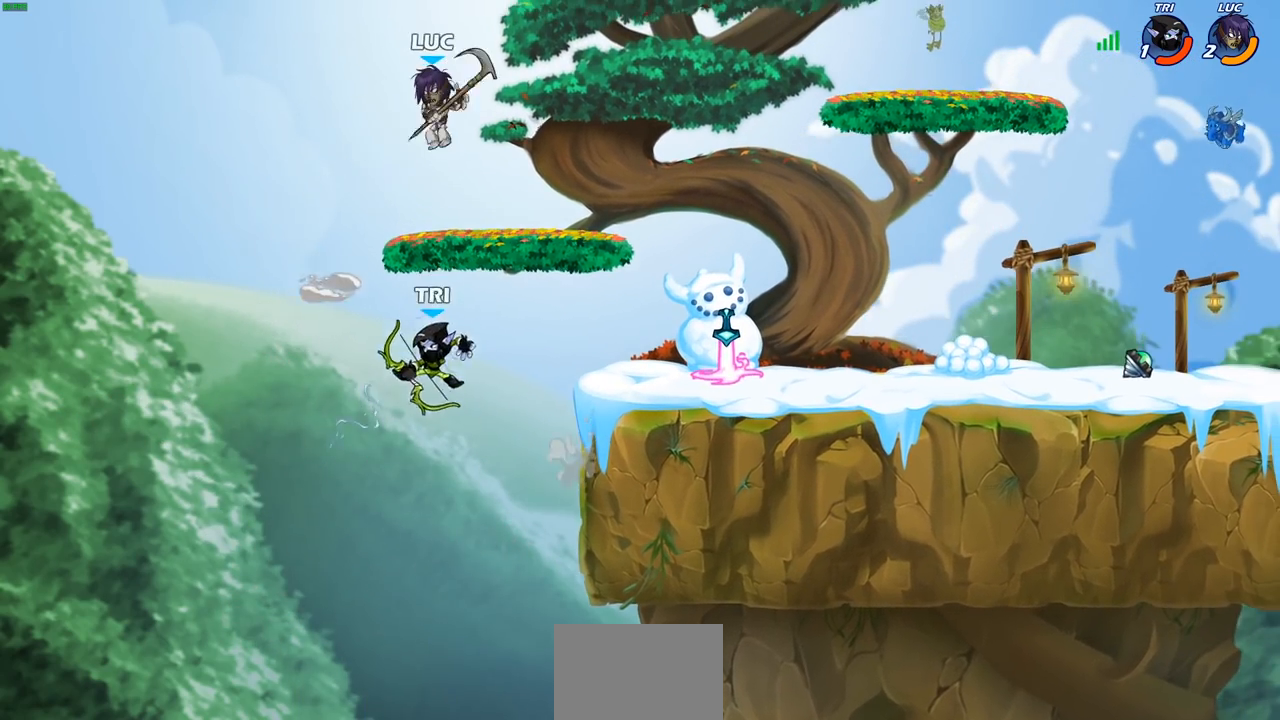
{"buttons": [], "left_stick": "center", "right_stick": "center", "events": [[50, "left_stick", "down"], [117, "CIRCLE", "down"], [333, "CIRCLE", "up"], [417, "left_stick", "center"]]}
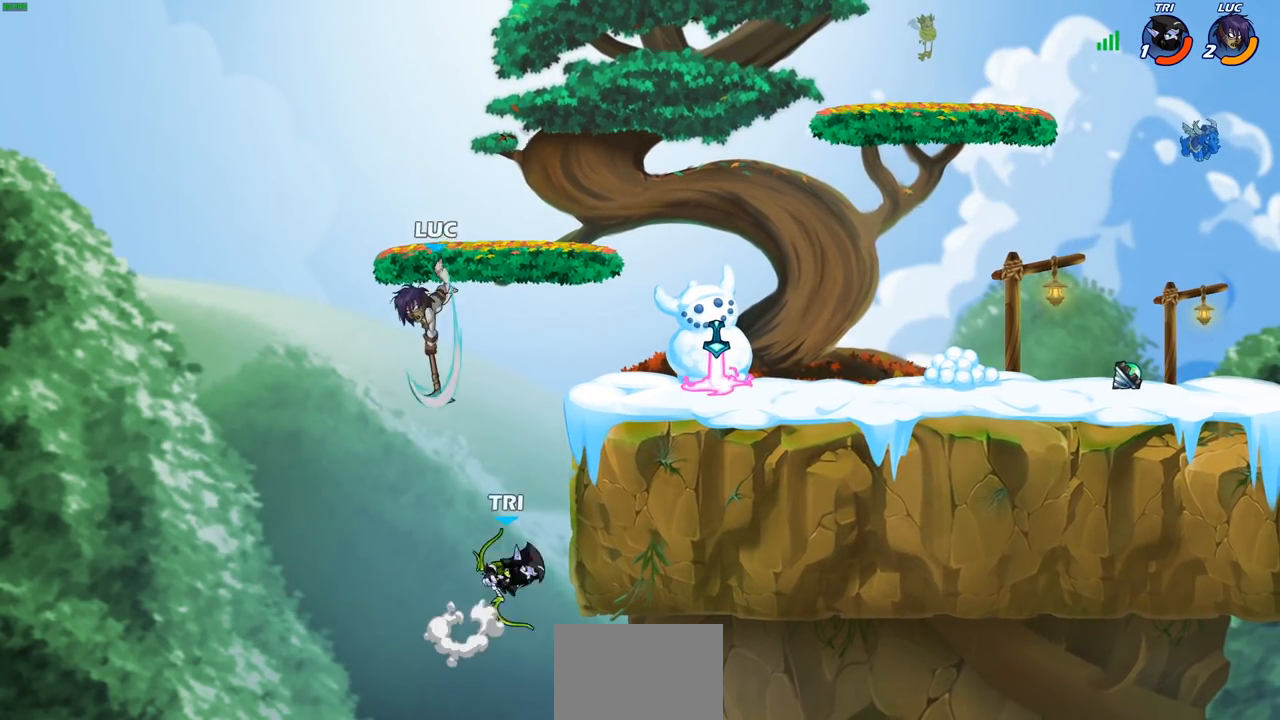
{"buttons": [], "left_stick": "center", "right_stick": "center", "events": [[250, "left_stick", "right"], [350, "CIRCLE", "down"], [400, "left_stick", "center"], [450, "CIRCLE", "up"]]}